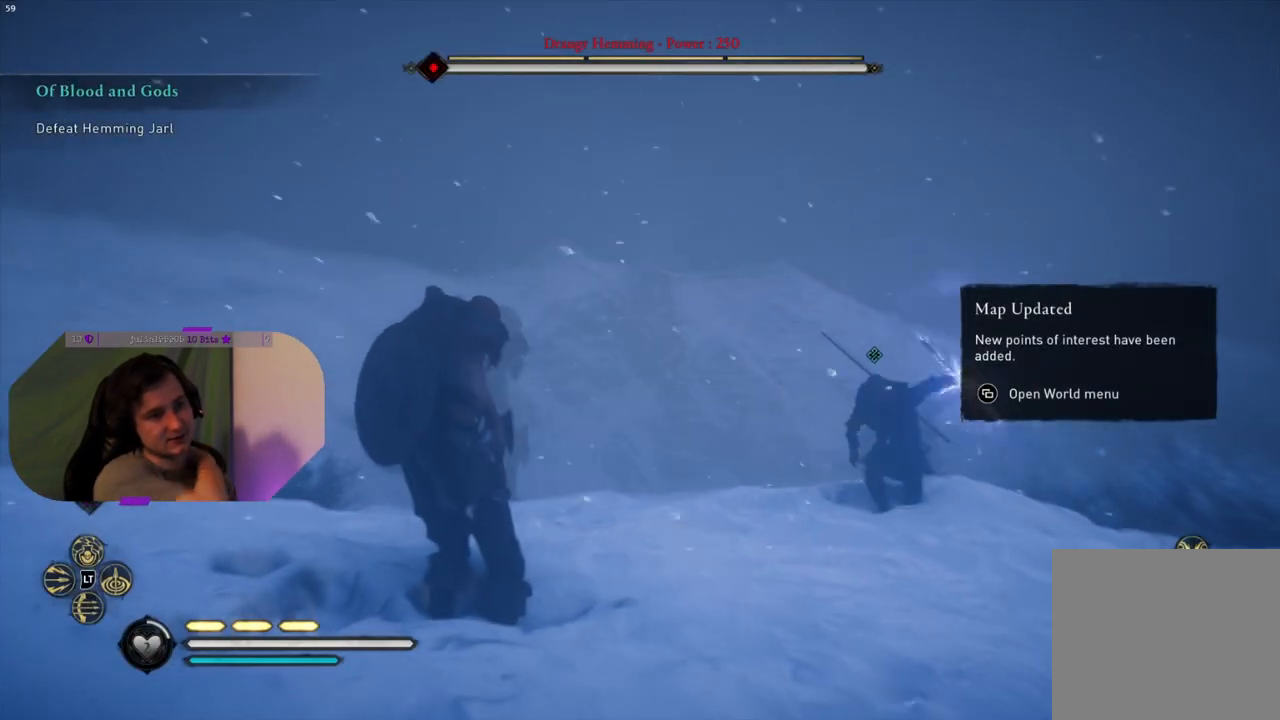
Gameplay with a controller (PlayStation layout); each line is a JSON object with the inputs held at the frame after it. "events" lists button and stick changes between this image and that frame as [ms after this image, input, new state], when the widget could be followed in between.
{"buttons": [], "left_stick": "down-left", "right_stick": "center", "events": [[317, "left_stick", "down-left"]]}
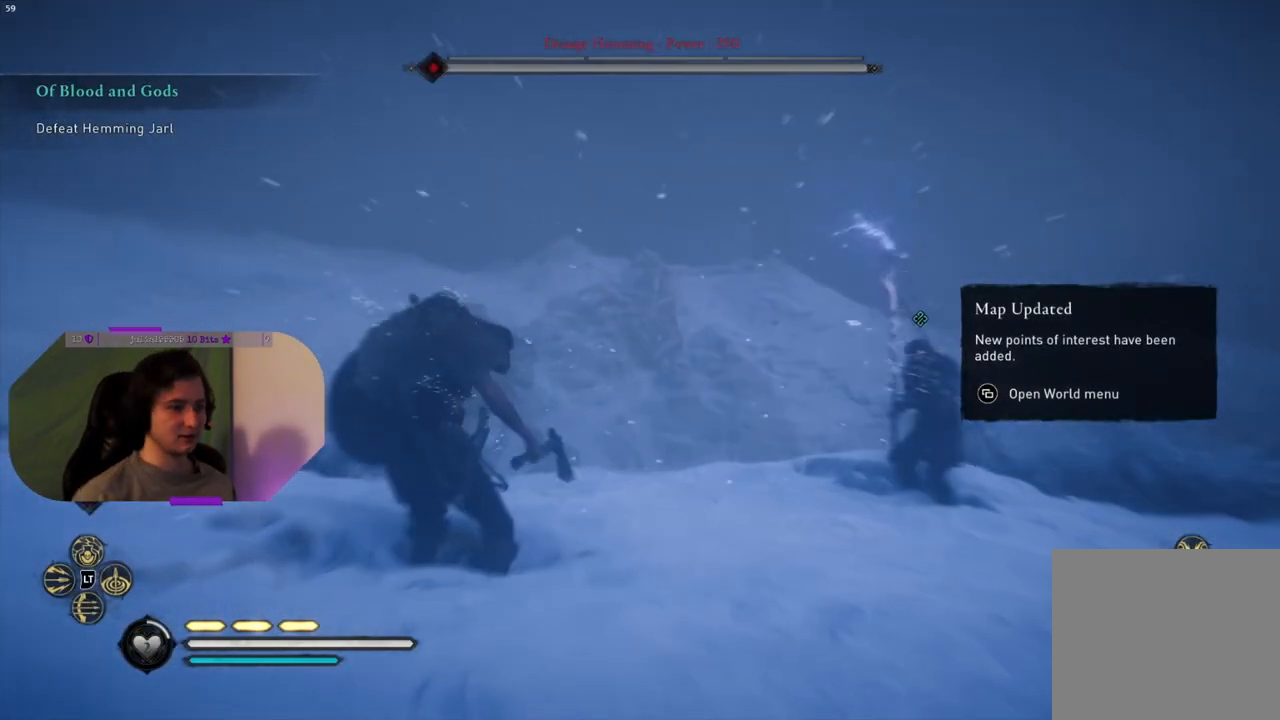
{"buttons": [], "left_stick": "down-left", "right_stick": "down-right", "events": [[433, "right_stick", "down-right"]]}
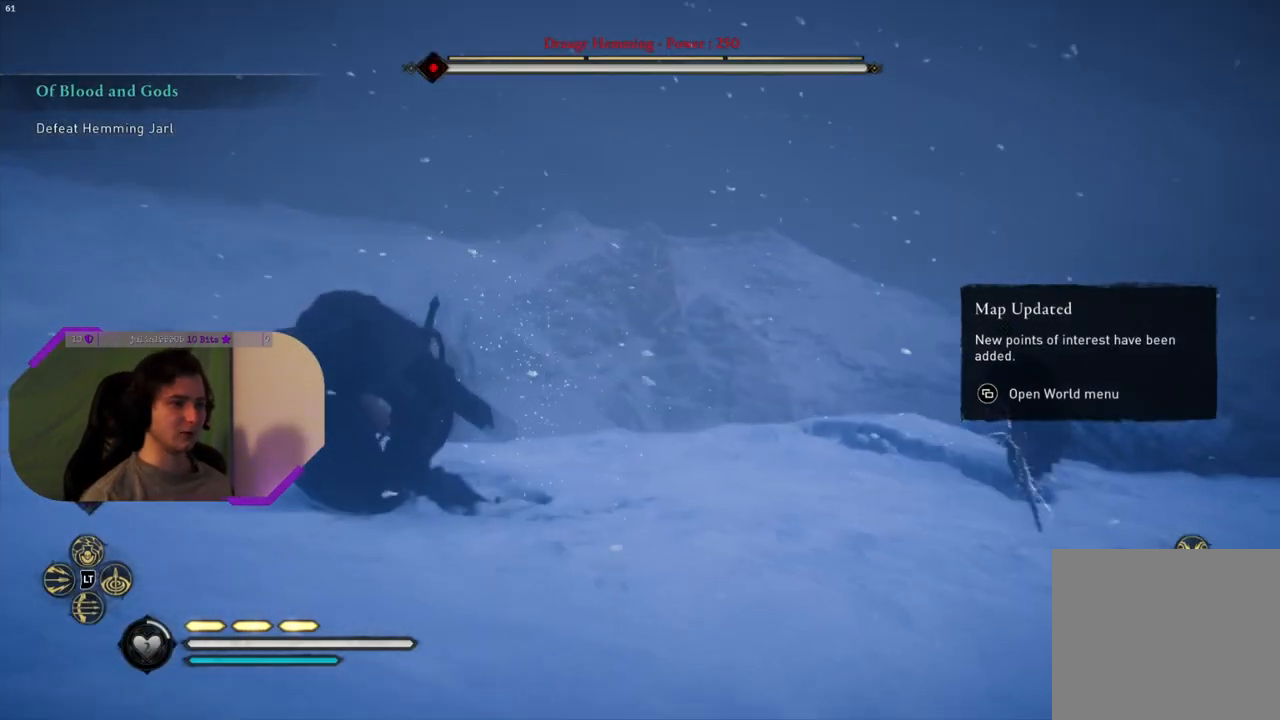
{"buttons": [], "left_stick": "down-left", "right_stick": "center", "events": [[350, "right_stick", "center"]]}
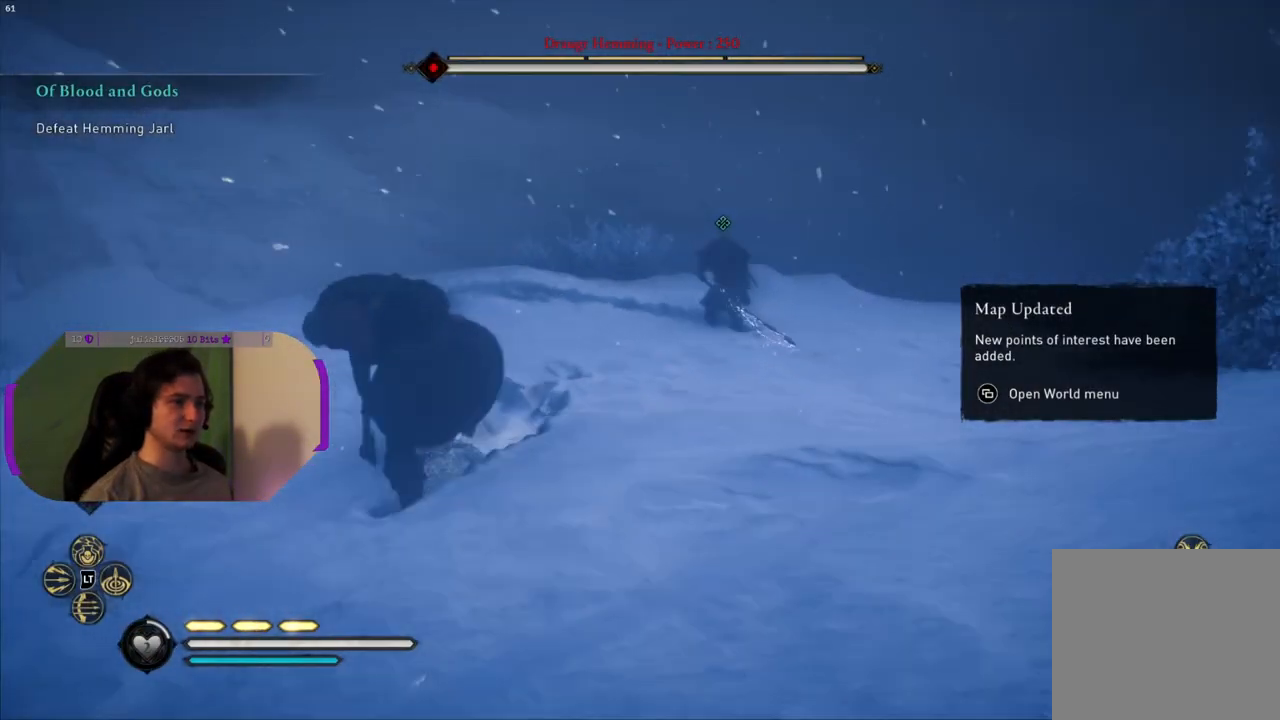
{"buttons": [], "left_stick": "down-left", "right_stick": "center", "events": []}
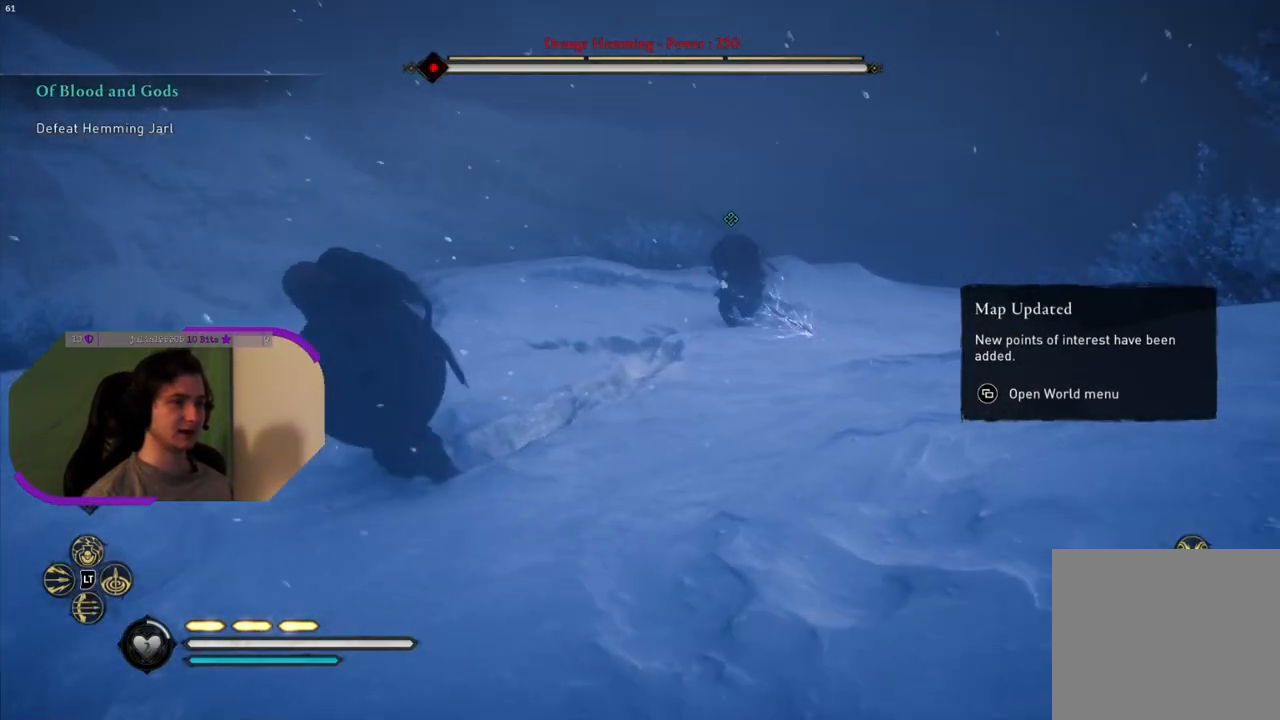
{"buttons": [], "left_stick": "down", "right_stick": "center", "events": [[33, "left_stick", "down"]]}
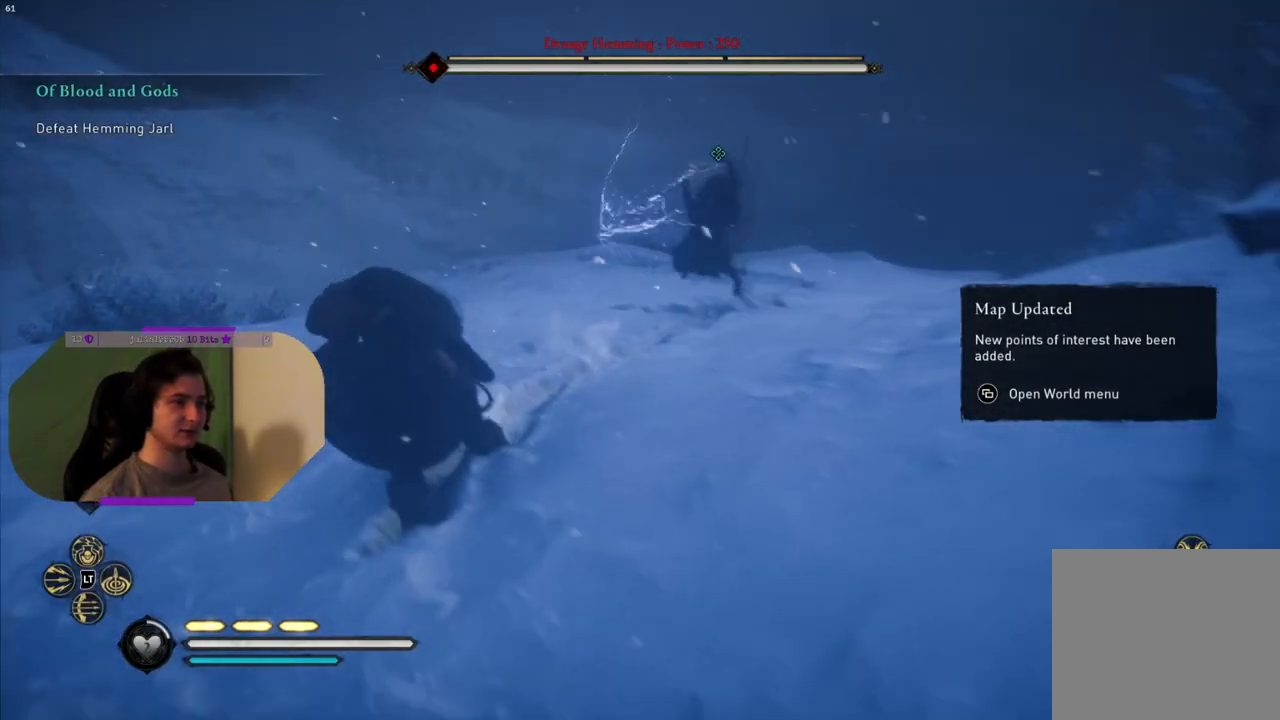
{"buttons": [], "left_stick": "down", "right_stick": "center", "events": [[117, "SQUARE", "down"], [267, "SQUARE", "up"]]}
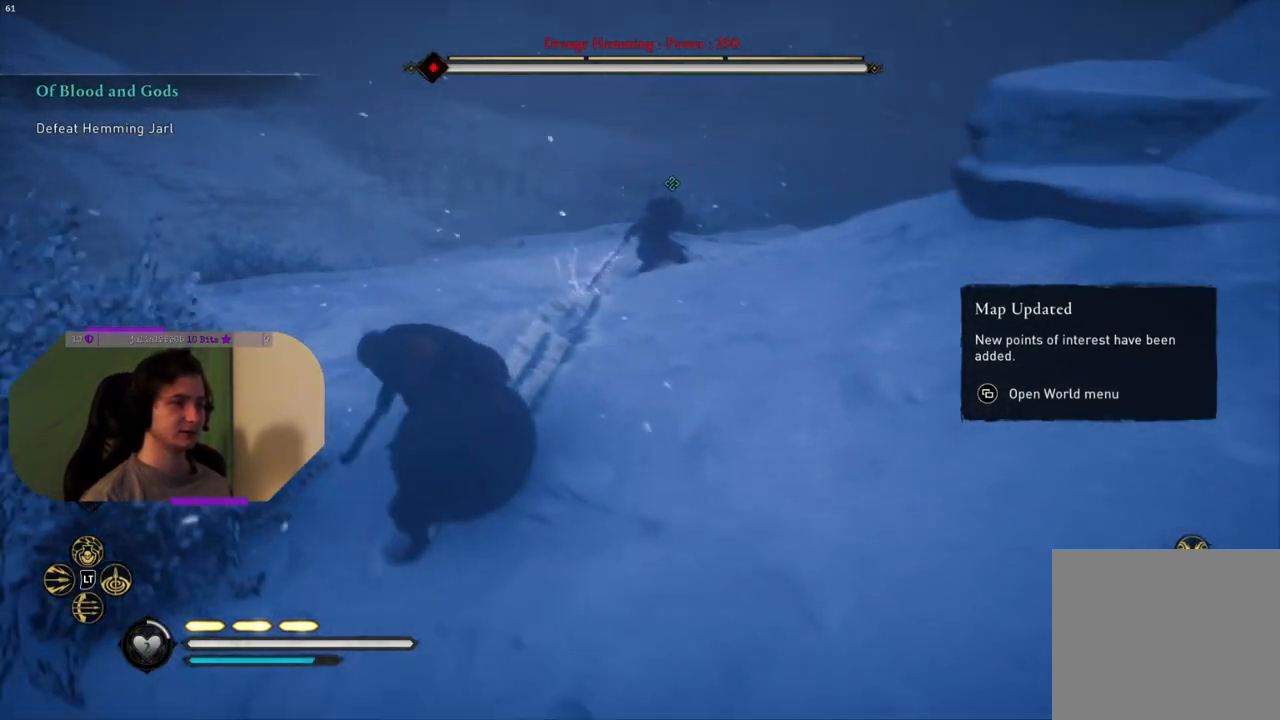
{"buttons": ["L2"], "left_stick": "down", "right_stick": "up", "events": [[250, "right_stick", "up"], [267, "L2", "down"]]}
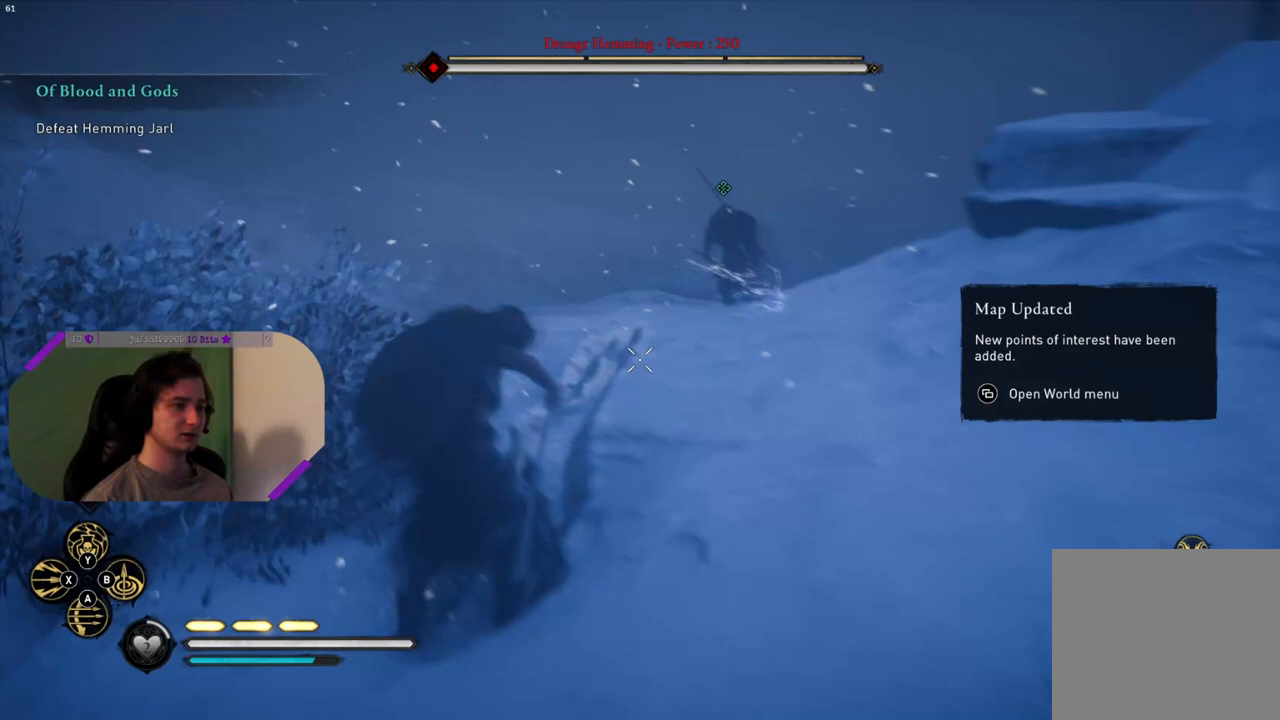
{"buttons": ["L2"], "left_stick": "down", "right_stick": "up-right", "events": [[67, "right_stick", "center"], [267, "right_stick", "up-right"]]}
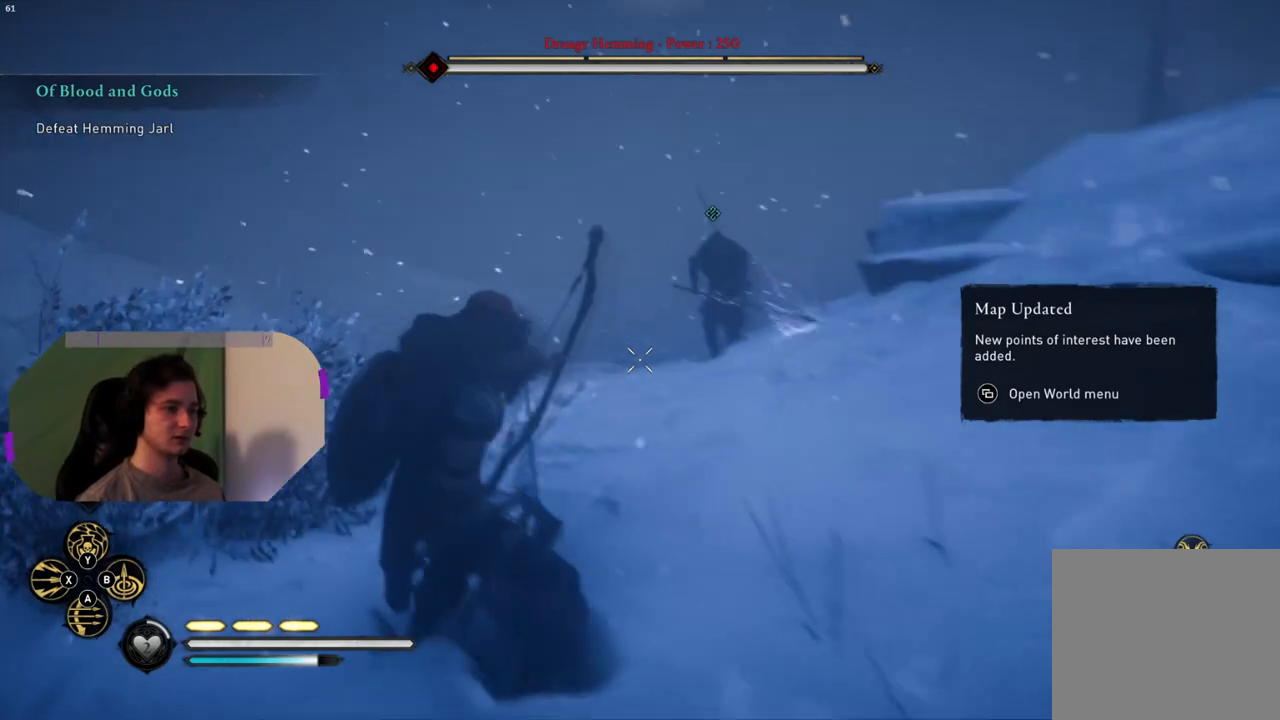
{"buttons": ["L2"], "left_stick": "down", "right_stick": "up", "events": [[67, "right_stick", "center"], [217, "right_stick", "up"]]}
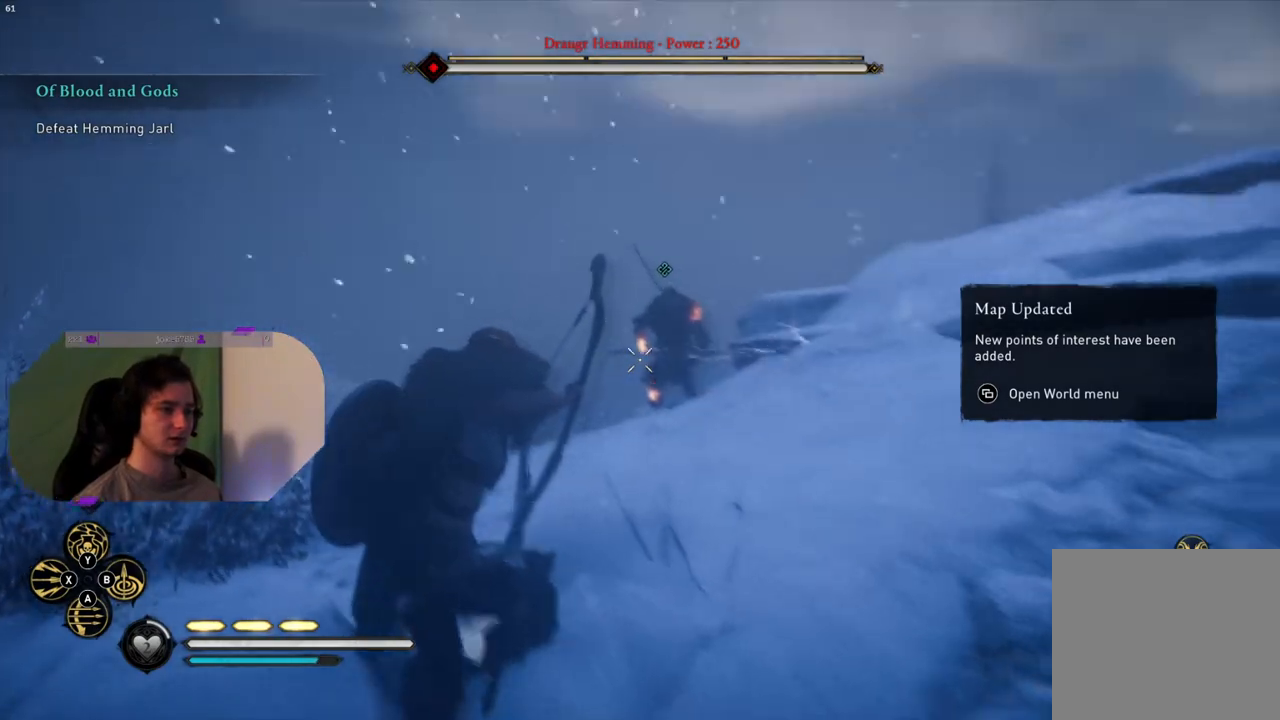
{"buttons": ["L2"], "left_stick": "down", "right_stick": "center", "events": [[50, "right_stick", "center"], [283, "right_stick", "up"], [483, "right_stick", "center"]]}
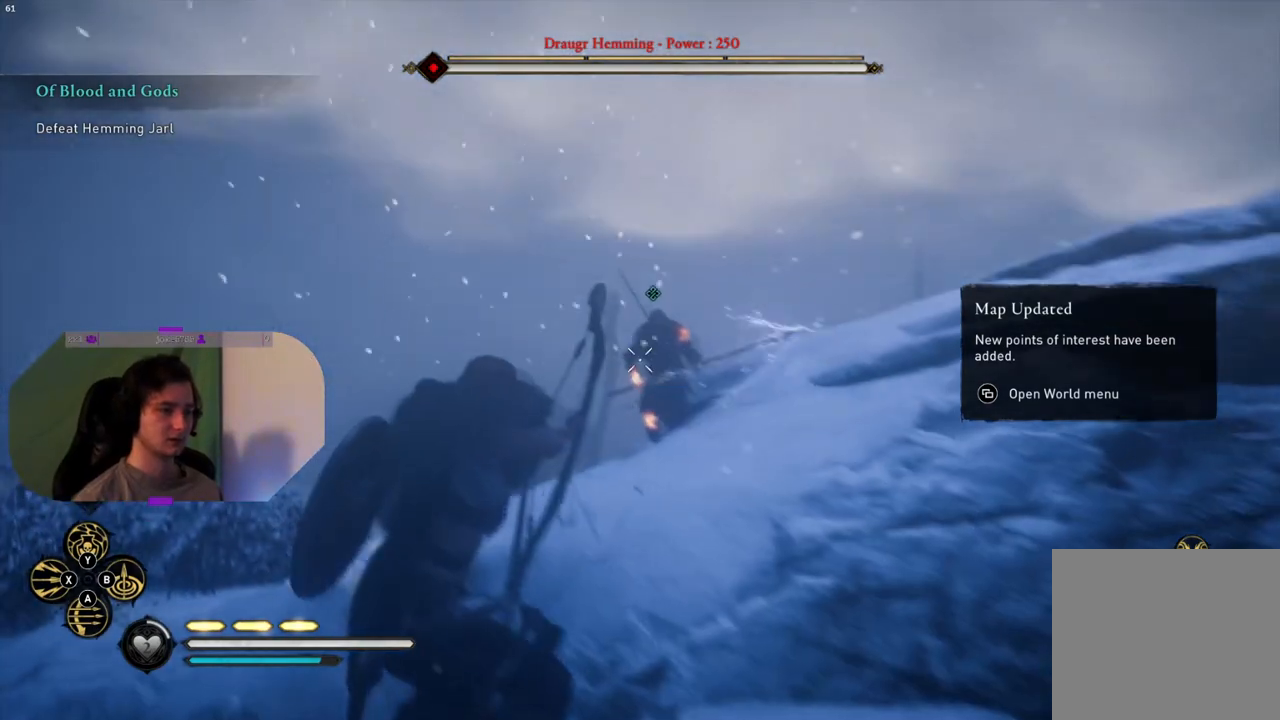
{"buttons": ["L2", "R2"], "left_stick": "down-left", "right_stick": "center", "events": [[67, "left_stick", "center"], [83, "R2", "down"], [167, "right_stick", "down-right"], [267, "R2", "up"], [333, "left_stick", "down"], [367, "right_stick", "center"], [383, "left_stick", "down-left"], [450, "R2", "down"]]}
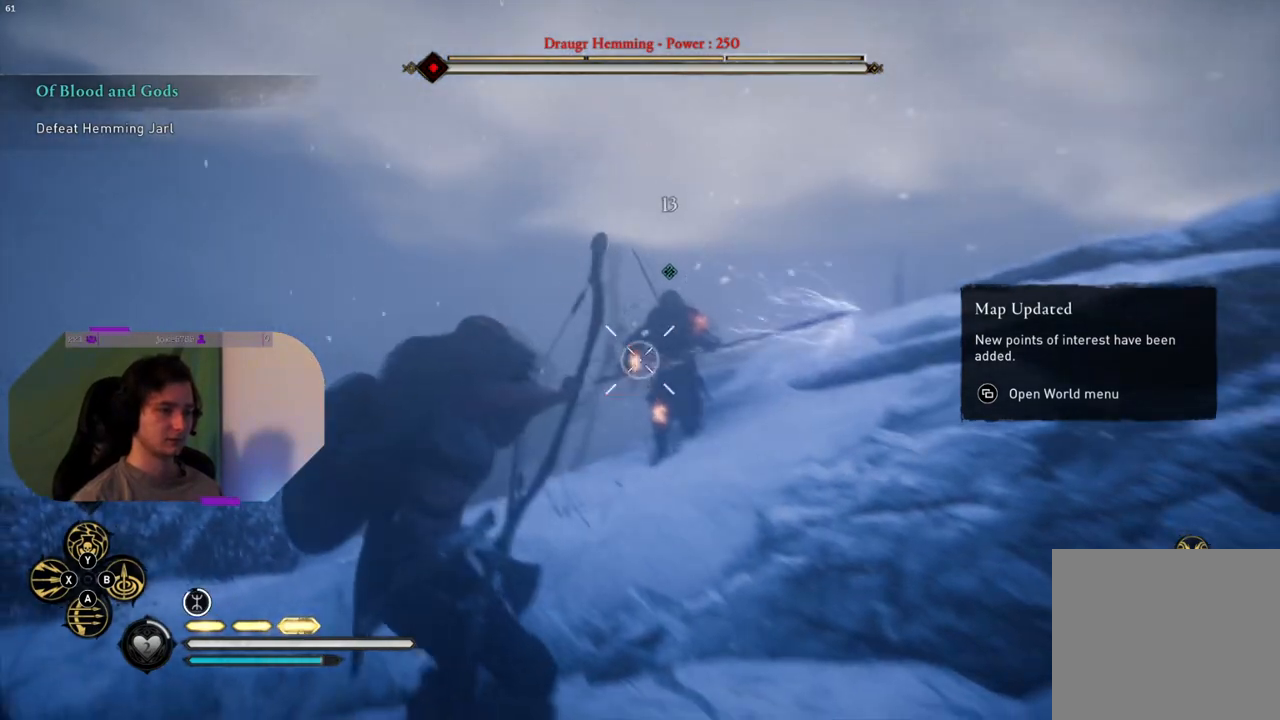
{"buttons": ["L2"], "left_stick": "down-right", "right_stick": "down-right", "events": [[17, "left_stick", "center"], [100, "R2", "up"], [150, "left_stick", "down-left"], [200, "R2", "down"], [283, "left_stick", "down"], [333, "R2", "up"], [333, "right_stick", "down"], [467, "right_stick", "down-right"], [483, "left_stick", "down-right"]]}
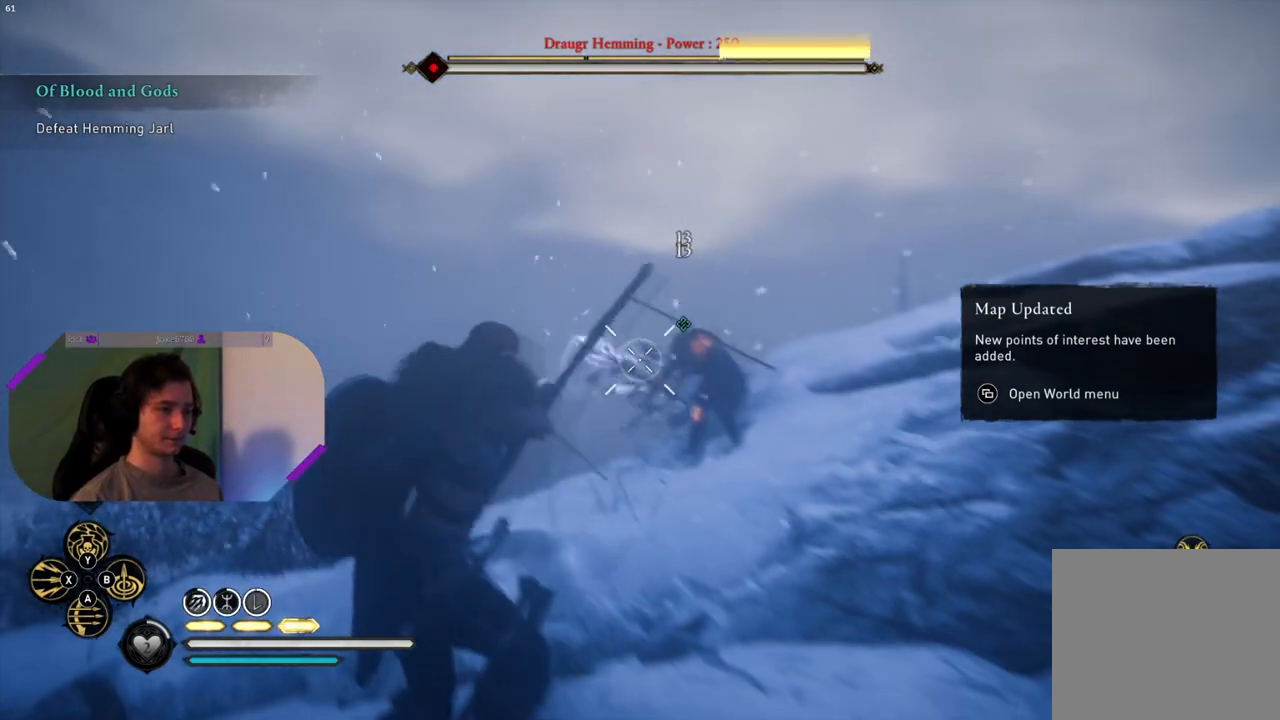
{"buttons": ["L2"], "left_stick": "center", "right_stick": "center", "events": [[17, "right_stick", "right"], [267, "left_stick", "center"], [267, "right_stick", "up"], [400, "right_stick", "center"]]}
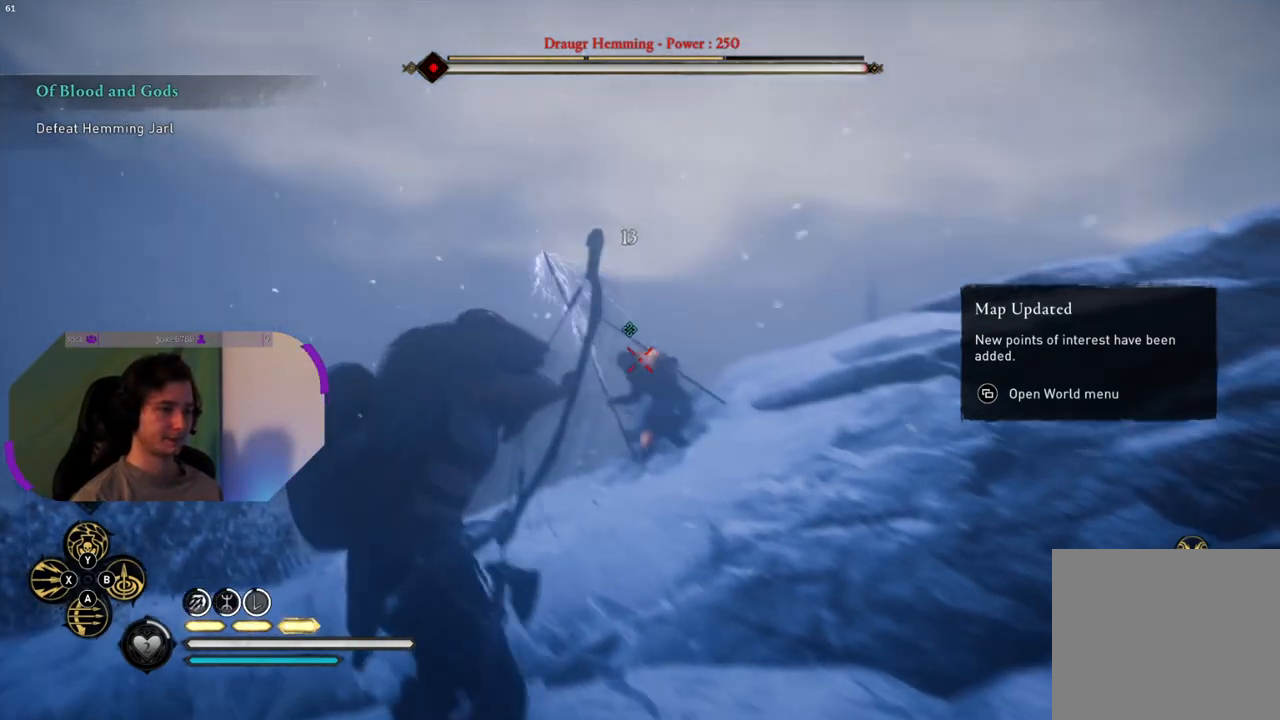
{"buttons": ["L2"], "left_stick": "center", "right_stick": "right", "events": [[50, "right_stick", "right"], [100, "right_stick", "up-right"], [133, "R2", "down"], [300, "right_stick", "right"], [317, "R2", "up"]]}
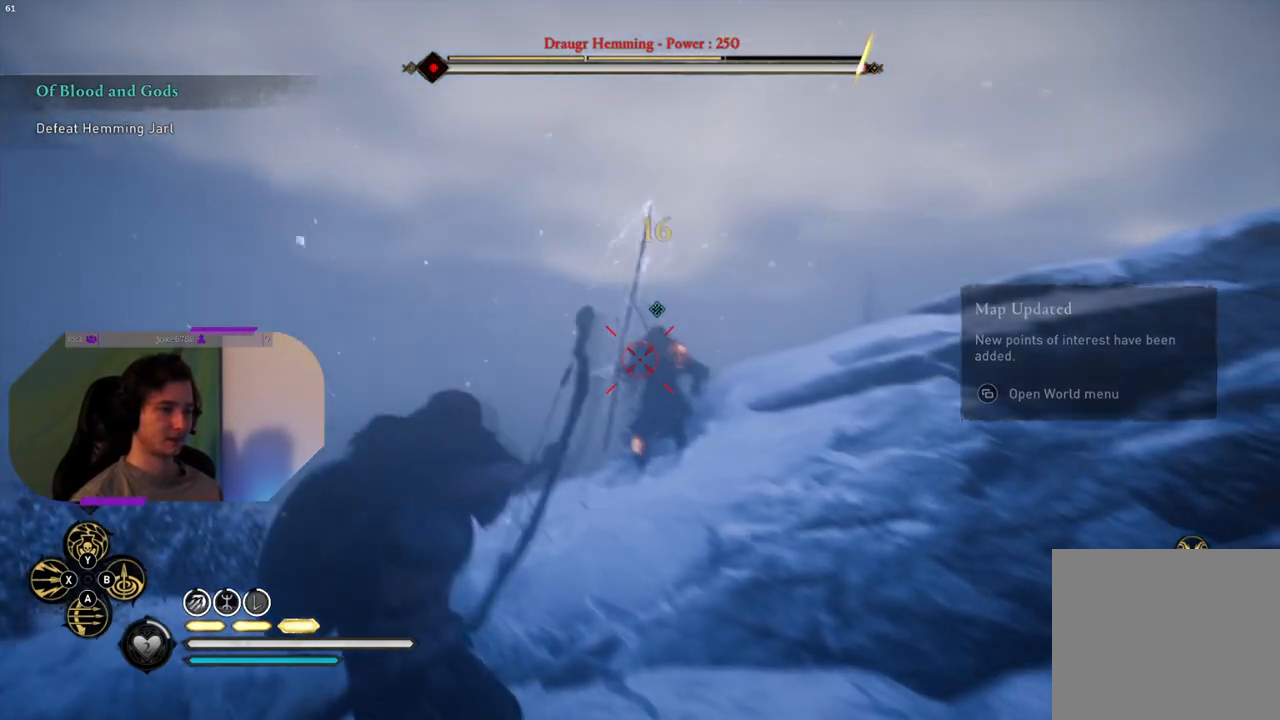
{"buttons": ["L2", "R2"], "left_stick": "center", "right_stick": "up-right", "events": [[50, "right_stick", "up-right"], [433, "R2", "down"]]}
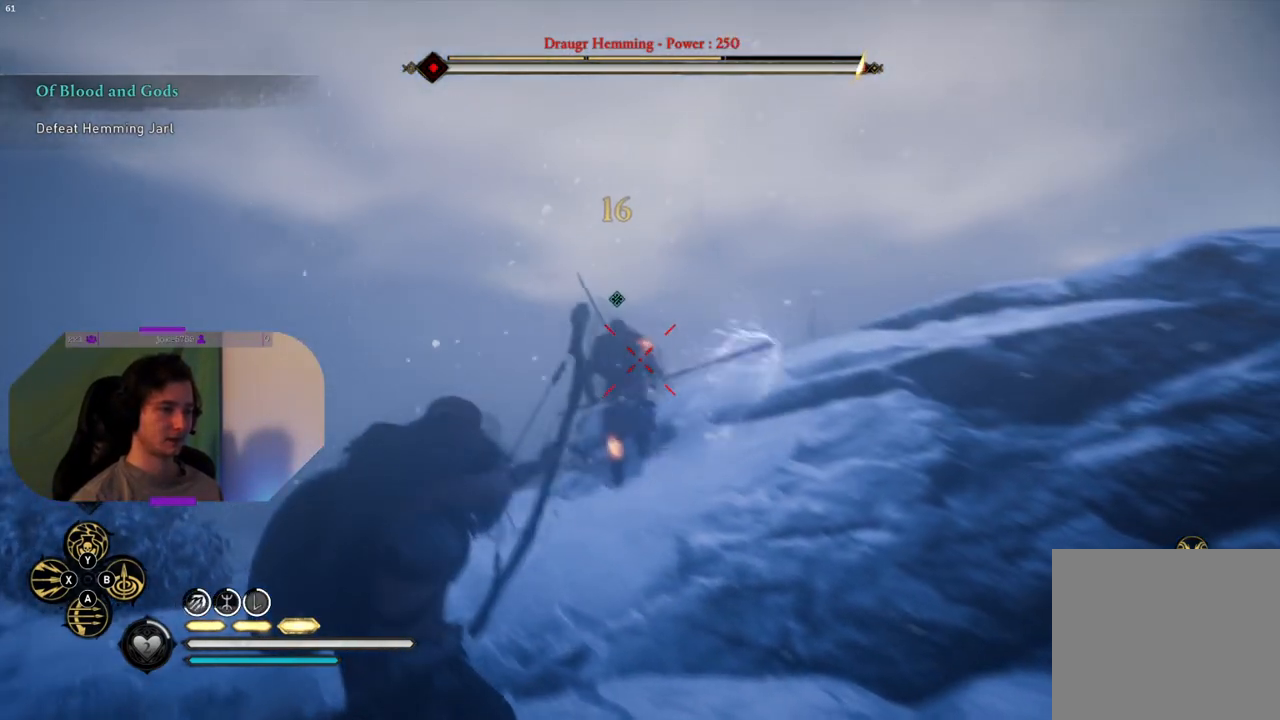
{"buttons": ["L2"], "left_stick": "down", "right_stick": "down", "events": [[33, "right_stick", "center"], [83, "R2", "up"], [250, "R2", "down"], [300, "left_stick", "down"], [367, "R2", "up"], [450, "right_stick", "down"]]}
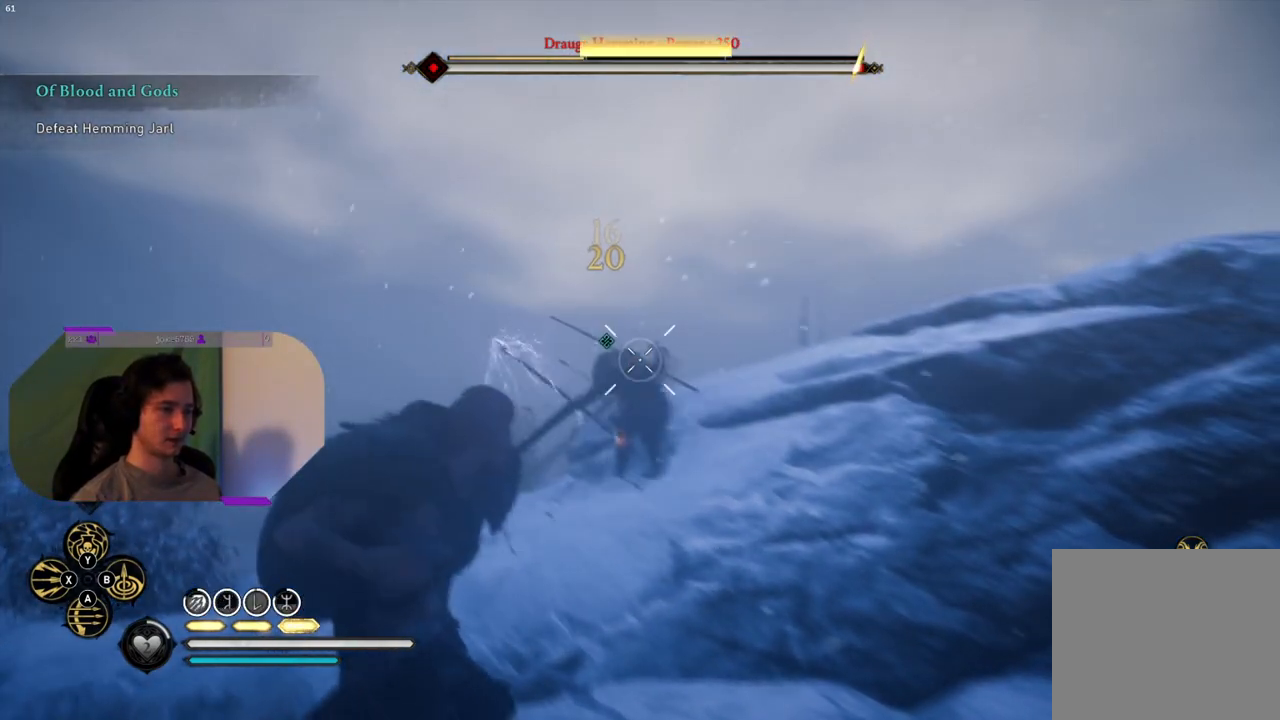
{"buttons": ["L2"], "left_stick": "center", "right_stick": "down", "events": [[33, "left_stick", "left"], [117, "left_stick", "center"], [317, "right_stick", "center"], [400, "right_stick", "down"]]}
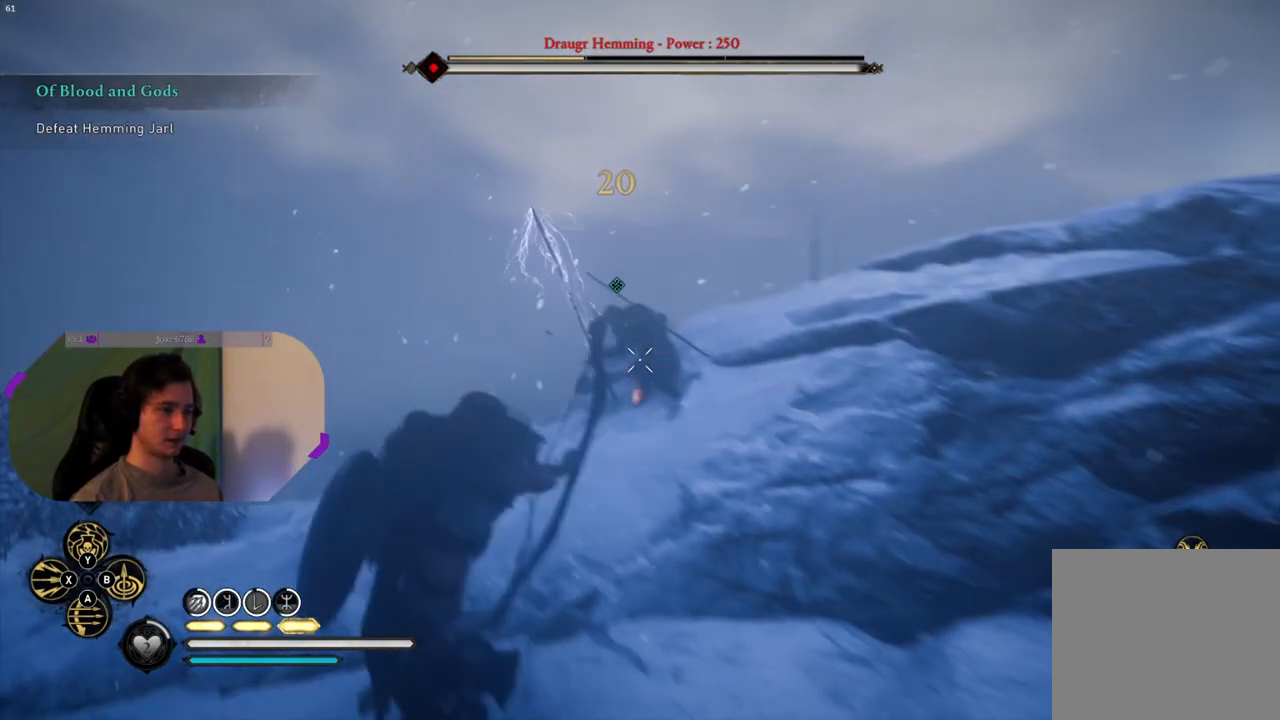
{"buttons": ["L2", "R2"], "left_stick": "center", "right_stick": "center", "events": [[83, "right_stick", "center"], [283, "R2", "down"], [350, "right_stick", "down-left"], [467, "right_stick", "center"]]}
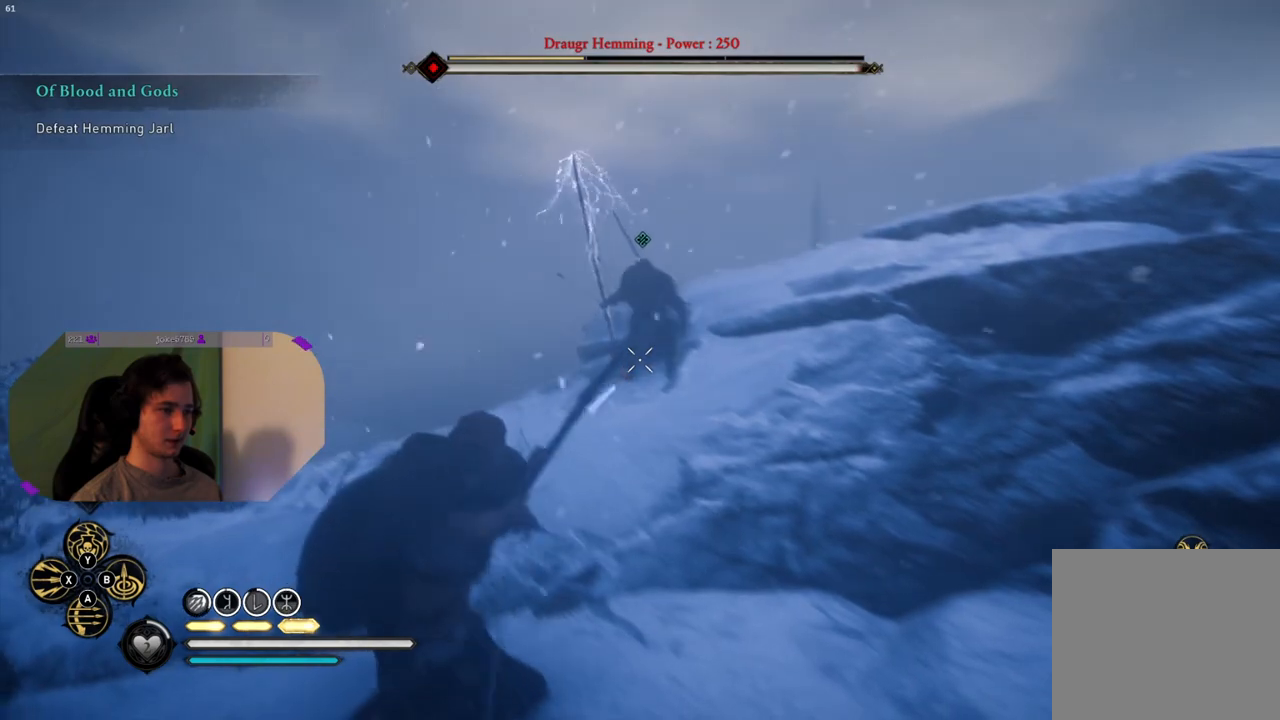
{"buttons": ["L2"], "left_stick": "left", "right_stick": "center", "events": [[33, "R2", "up"], [50, "left_stick", "left"], [183, "left_stick", "center"], [283, "R2", "down"], [483, "R2", "up"], [500, "left_stick", "left"]]}
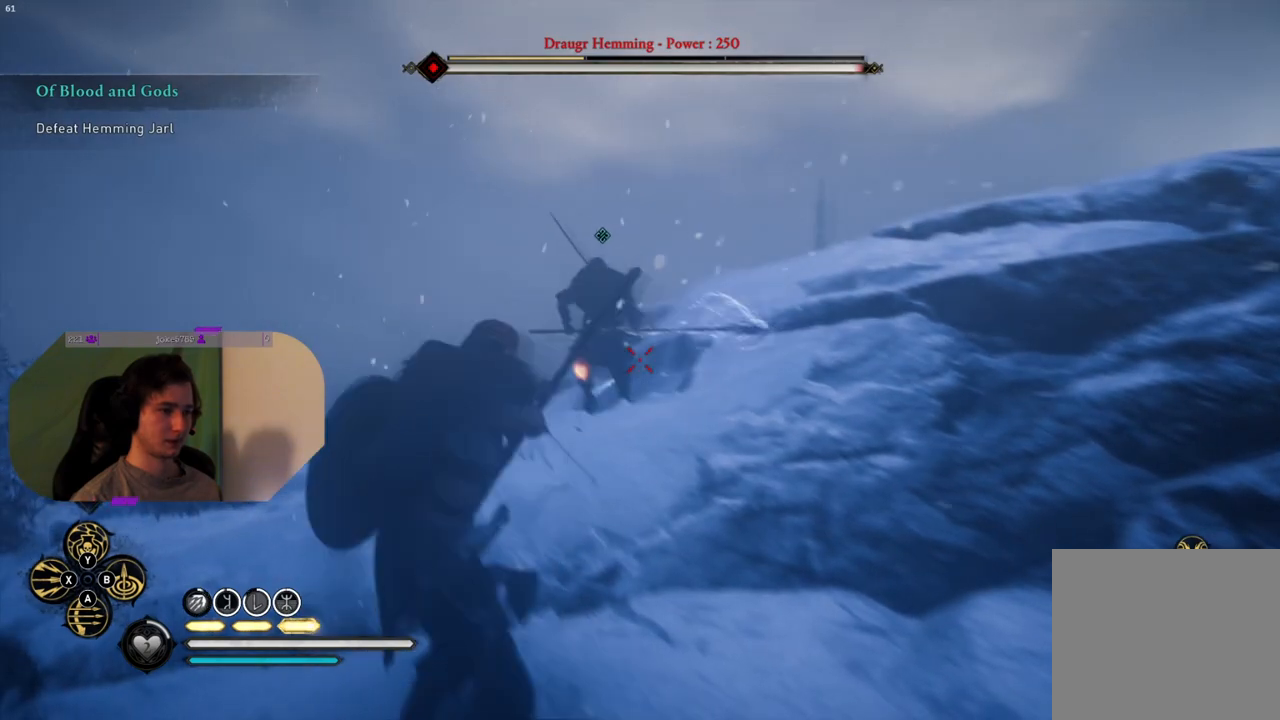
{"buttons": ["L2"], "left_stick": "down", "right_stick": "down-left", "events": [[83, "right_stick", "down-left"], [217, "left_stick", "down"], [283, "left_stick", "down-right"], [450, "left_stick", "down"]]}
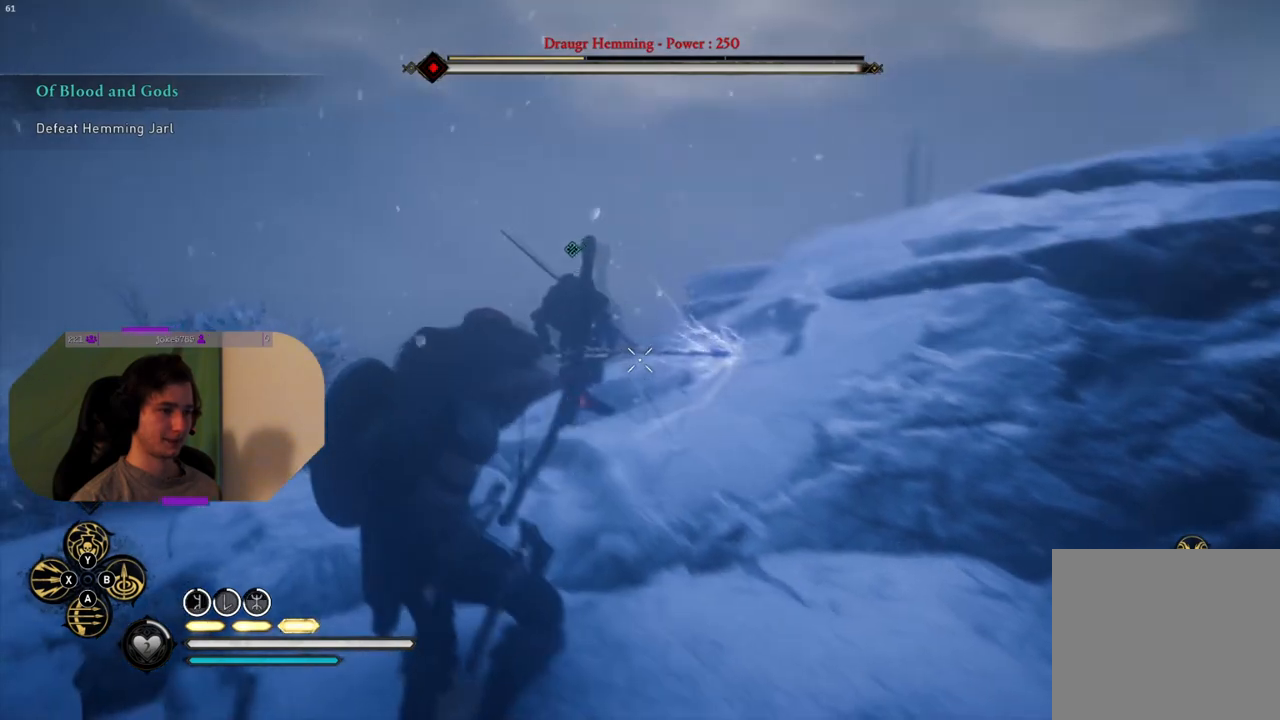
{"buttons": ["L2"], "left_stick": "down-right", "right_stick": "down-left", "events": [[283, "left_stick", "down-right"]]}
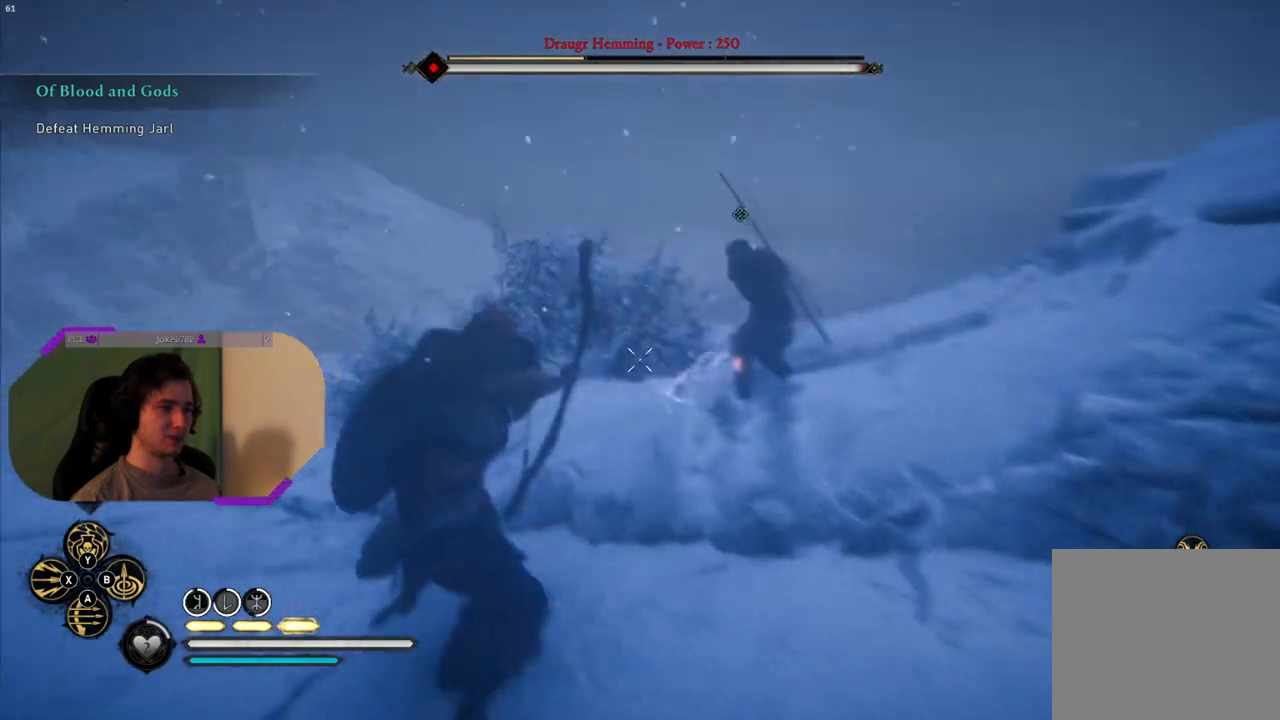
{"buttons": ["L2"], "left_stick": "down-right", "right_stick": "center", "events": [[17, "right_stick", "center"]]}
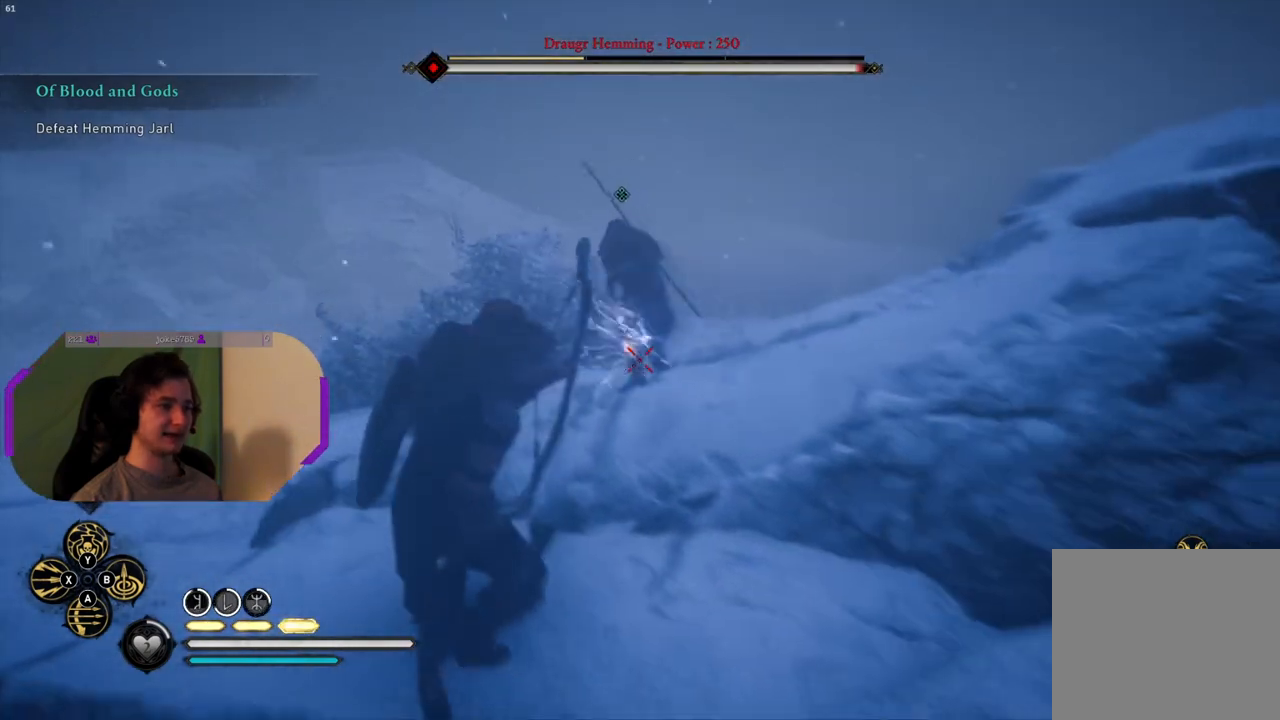
{"buttons": ["L2"], "left_stick": "down", "right_stick": "center", "events": [[117, "left_stick", "down"], [133, "right_stick", "left"], [250, "right_stick", "up-left"], [500, "right_stick", "center"]]}
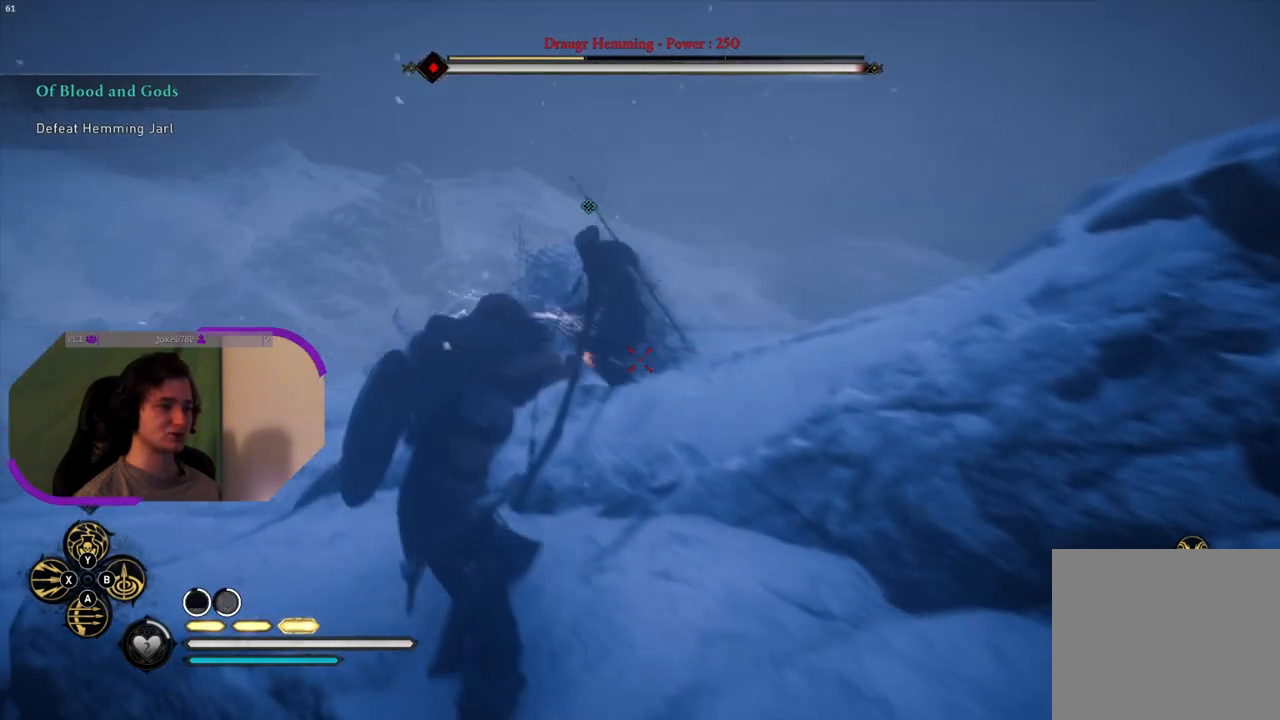
{"buttons": [], "left_stick": "right", "right_stick": "center", "events": [[50, "right_stick", "left"], [300, "right_stick", "center"], [317, "left_stick", "right"], [350, "L2", "up"], [383, "SQUARE", "down"], [500, "SQUARE", "up"]]}
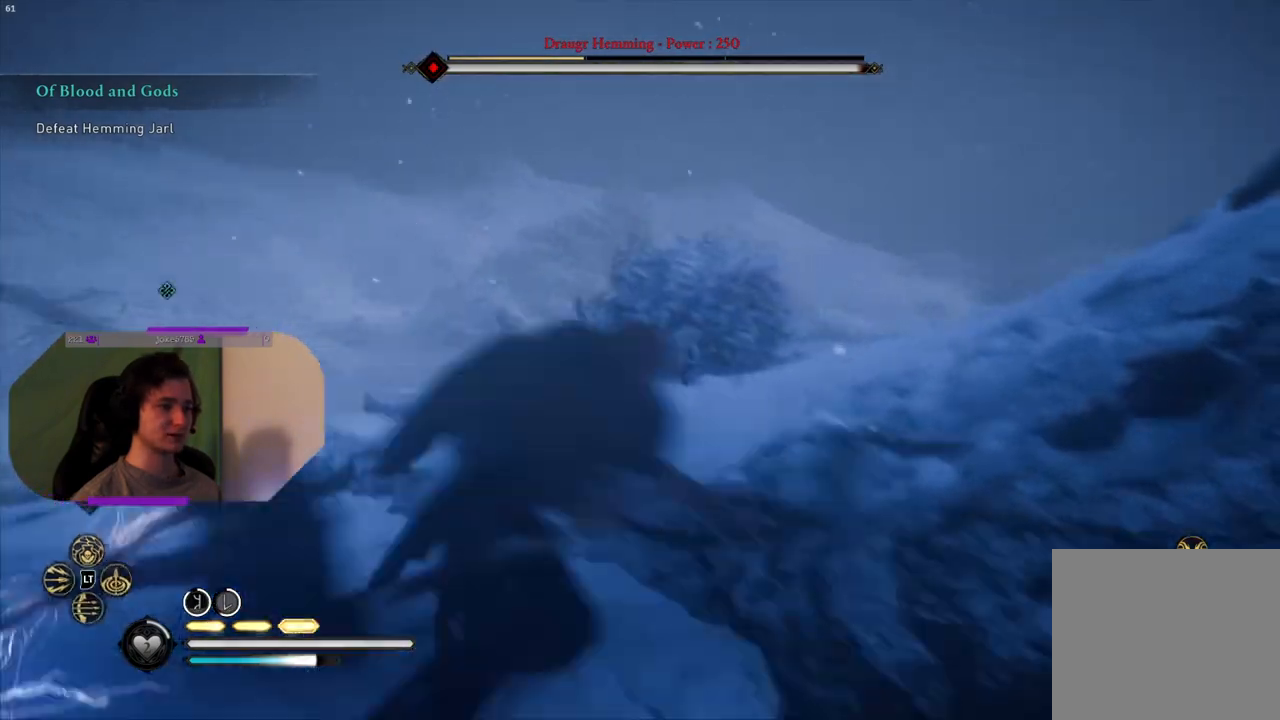
{"buttons": [], "left_stick": "up-right", "right_stick": "center", "events": [[100, "left_stick", "up-right"]]}
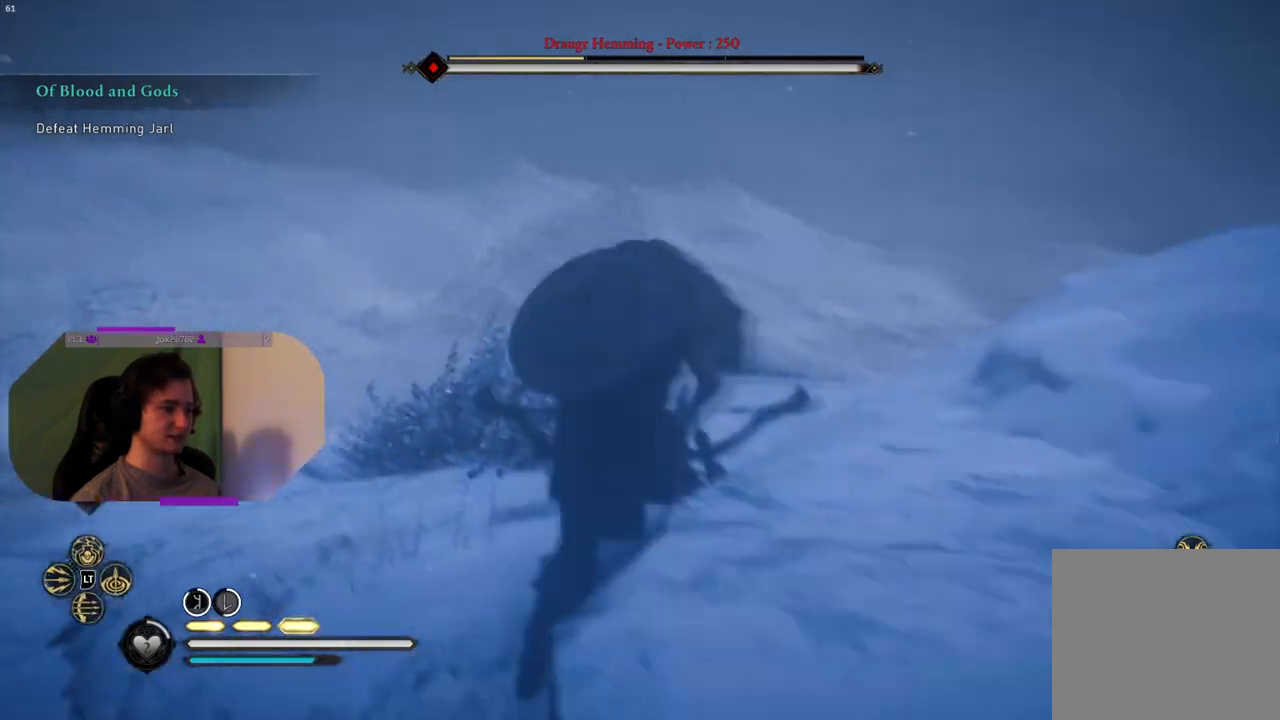
{"buttons": [], "left_stick": "up-right", "right_stick": "left", "events": [[167, "right_stick", "left"]]}
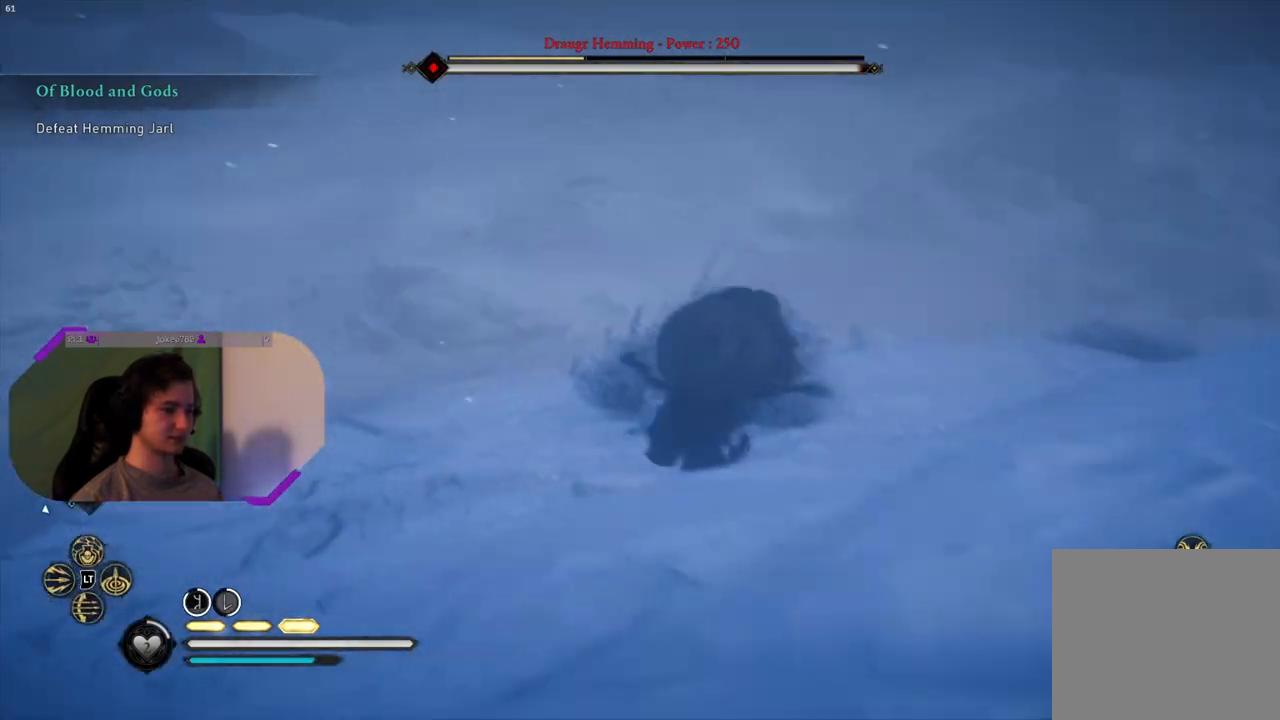
{"buttons": [], "left_stick": "up-right", "right_stick": "left", "events": []}
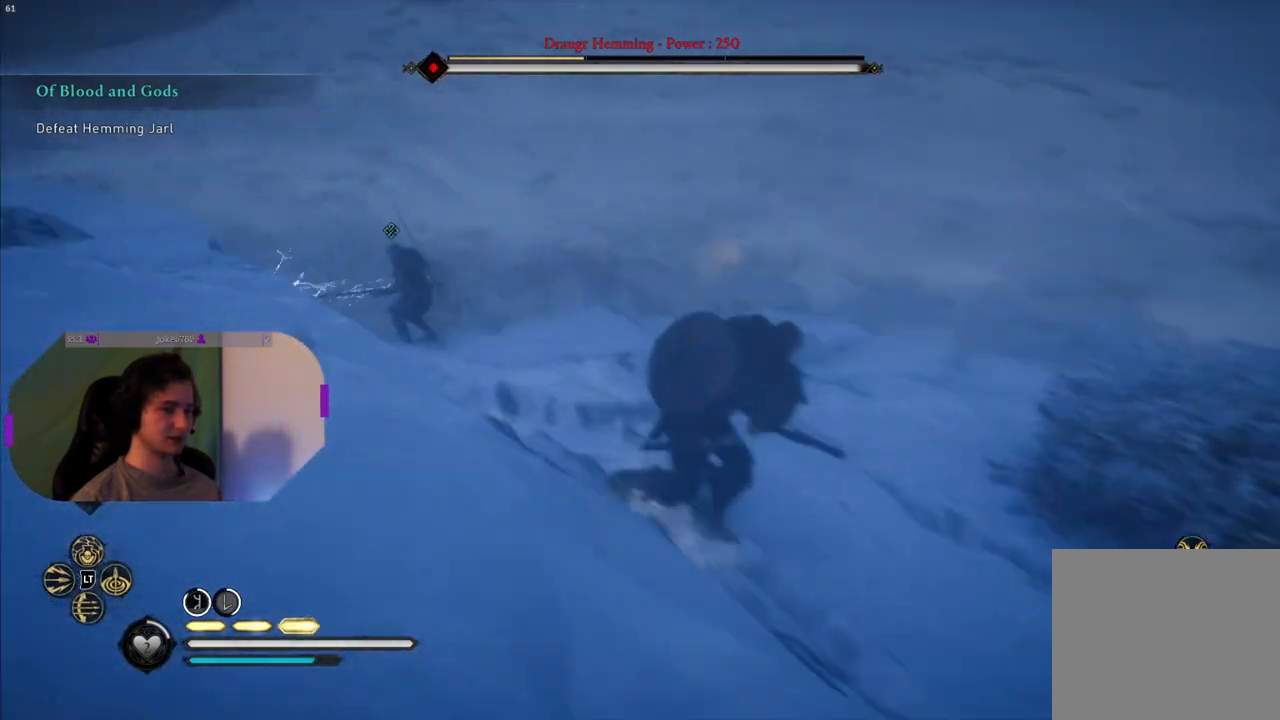
{"buttons": ["L2"], "left_stick": "right", "right_stick": "up-left", "events": [[17, "left_stick", "right"], [200, "right_stick", "center"], [267, "L2", "down"], [383, "right_stick", "up-left"]]}
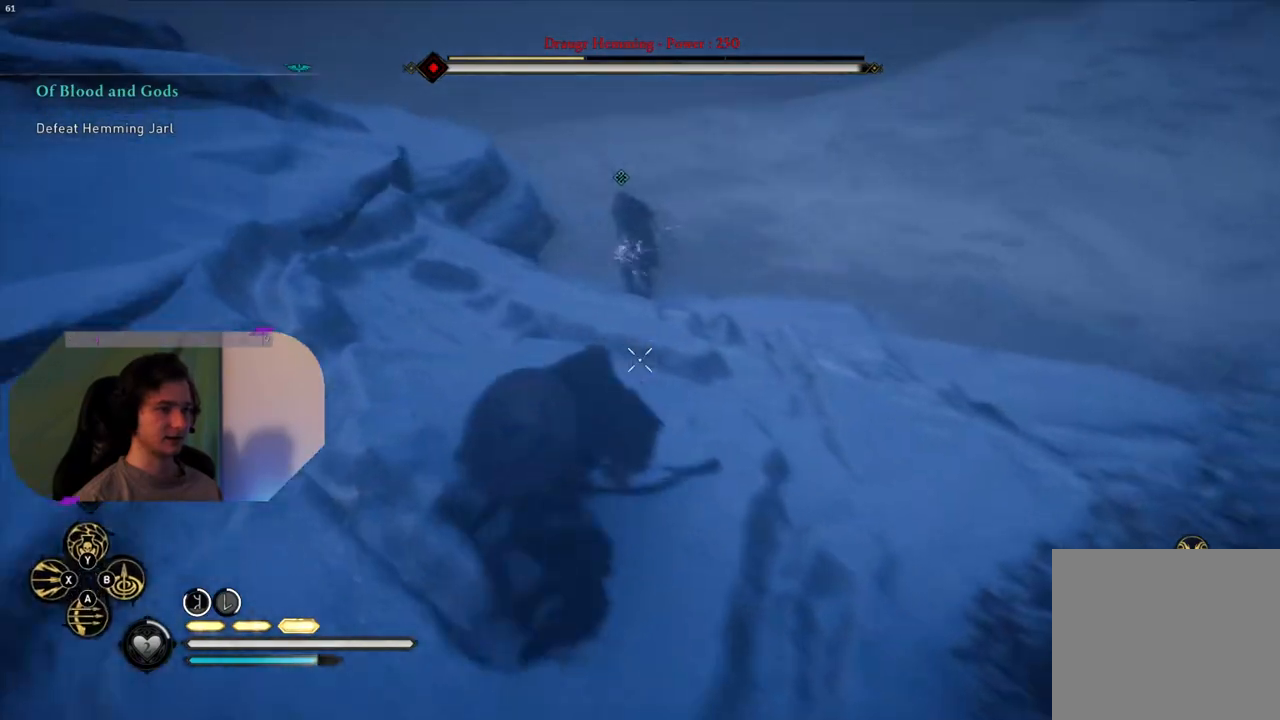
{"buttons": ["L2"], "left_stick": "center", "right_stick": "up-left", "events": [[33, "left_stick", "up-right"], [150, "left_stick", "up"], [183, "right_stick", "center"], [383, "left_stick", "center"], [433, "right_stick", "up-left"]]}
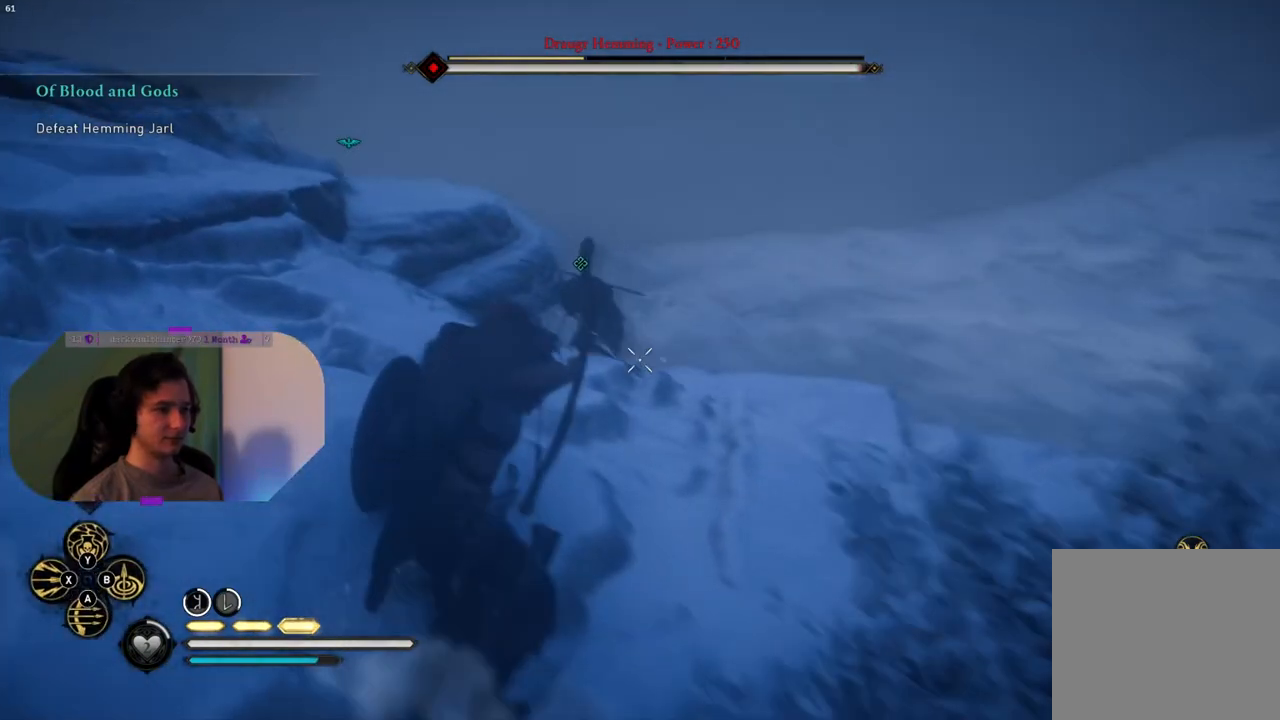
{"buttons": ["L2"], "left_stick": "center", "right_stick": "center", "events": [[33, "left_stick", "left"], [117, "right_stick", "center"], [217, "left_stick", "center"], [250, "right_stick", "up-left"], [300, "left_stick", "left"], [417, "left_stick", "center"], [450, "right_stick", "center"]]}
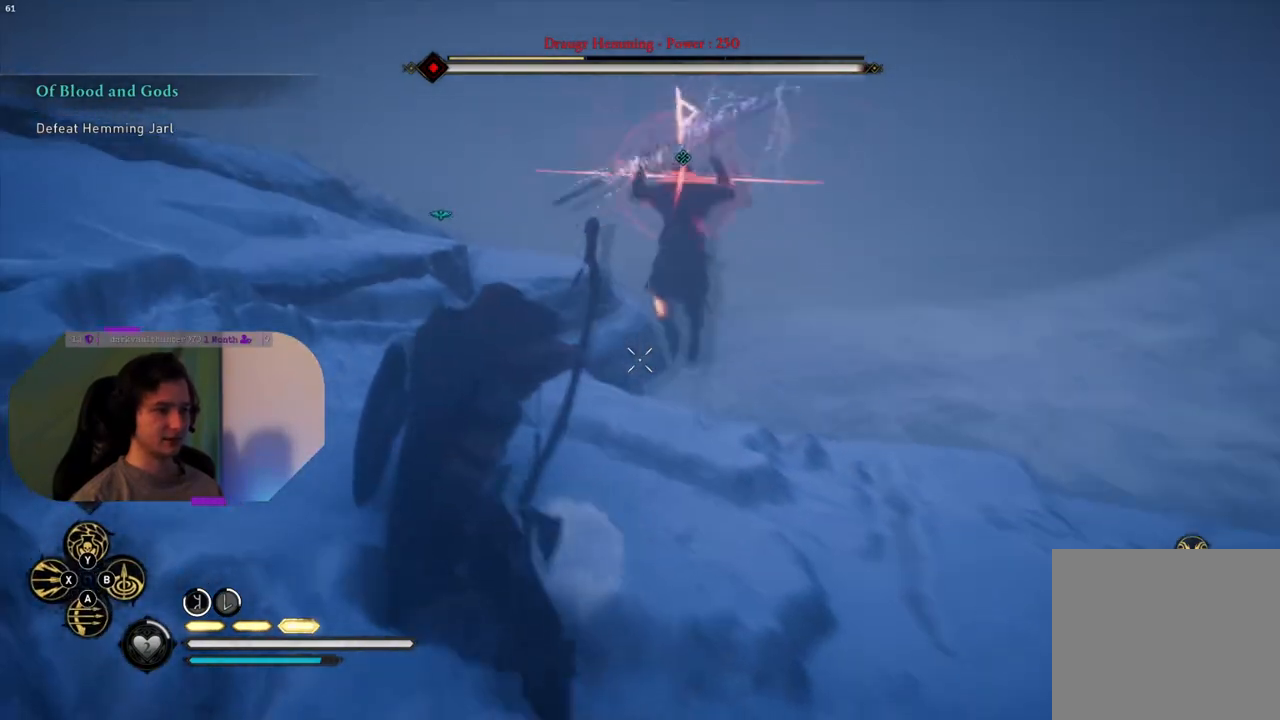
{"buttons": ["SQUARE"], "left_stick": "down-left", "right_stick": "center", "events": [[133, "right_stick", "right"], [250, "left_stick", "down-left"], [267, "right_stick", "up"], [333, "right_stick", "center"], [417, "L2", "up"], [417, "SQUARE", "down"]]}